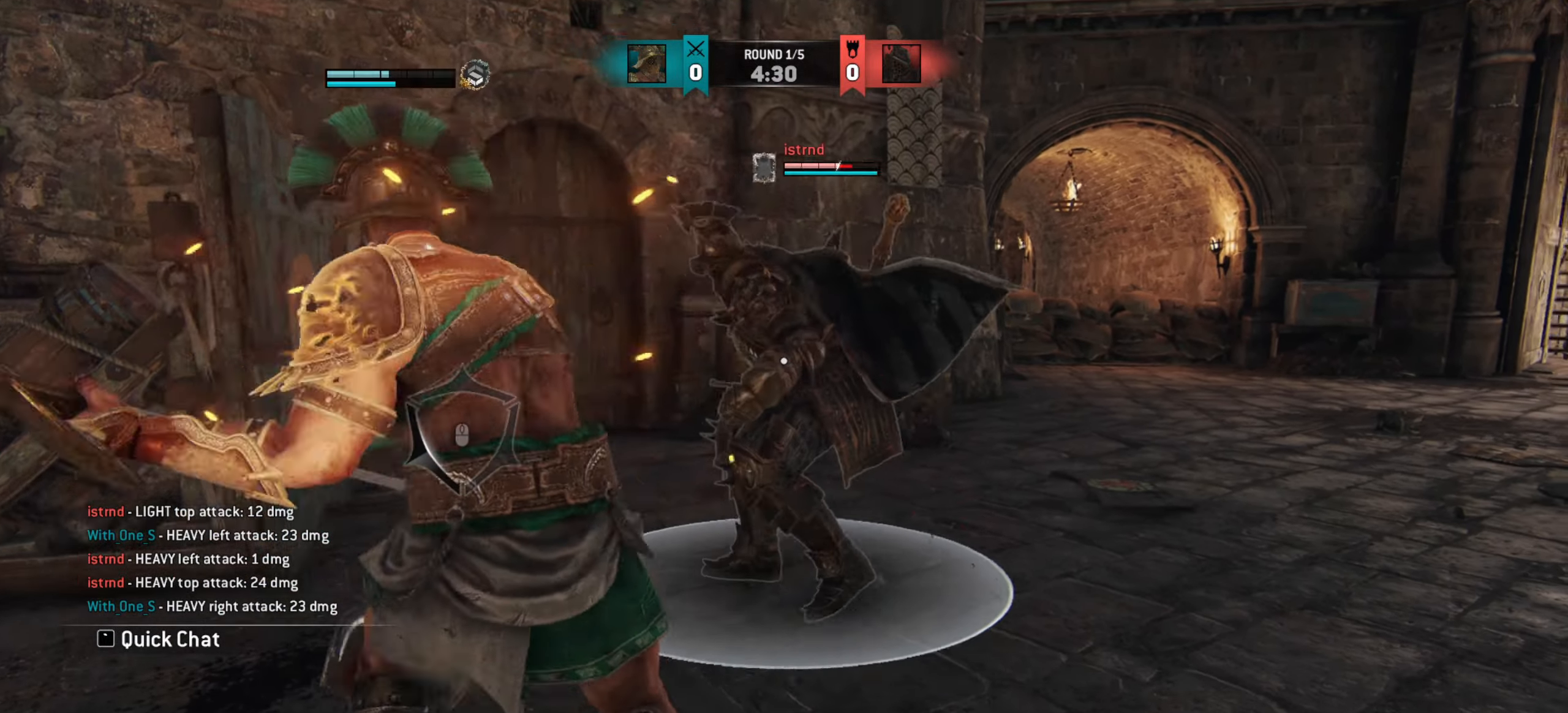
Gameplay with keyboard and mouse; each line is a JSON object with the keys and mouse buttons held at the frame after it. "events" lists presses ("down") and releases ("up") of "a", "ctrl", "d", "e", "q", "s", "shift", "space", "w", "mouse_left", "mouse_wheel", "mouse_right", "mouse_mb4" and "mouse_mb5" between this image and that frame as [ms after this image, input, new state], when the widget could be followed in between. "mouse_left", "mouse_wheel", "mouse_right", "mouse_mb4", "mouse_mb5" = the "left", "wheel", "right", "mb4", "mb5" buttons of the "mouse" list. No other keys are recorded. "wheel" means that the mouse wheel is clicked or scrolled. Mouse movement is not recorded.
{"keys": [], "mouse": [], "events": [[101, "e", "up"], [101, "w", "down"], [501, "w", "up"]]}
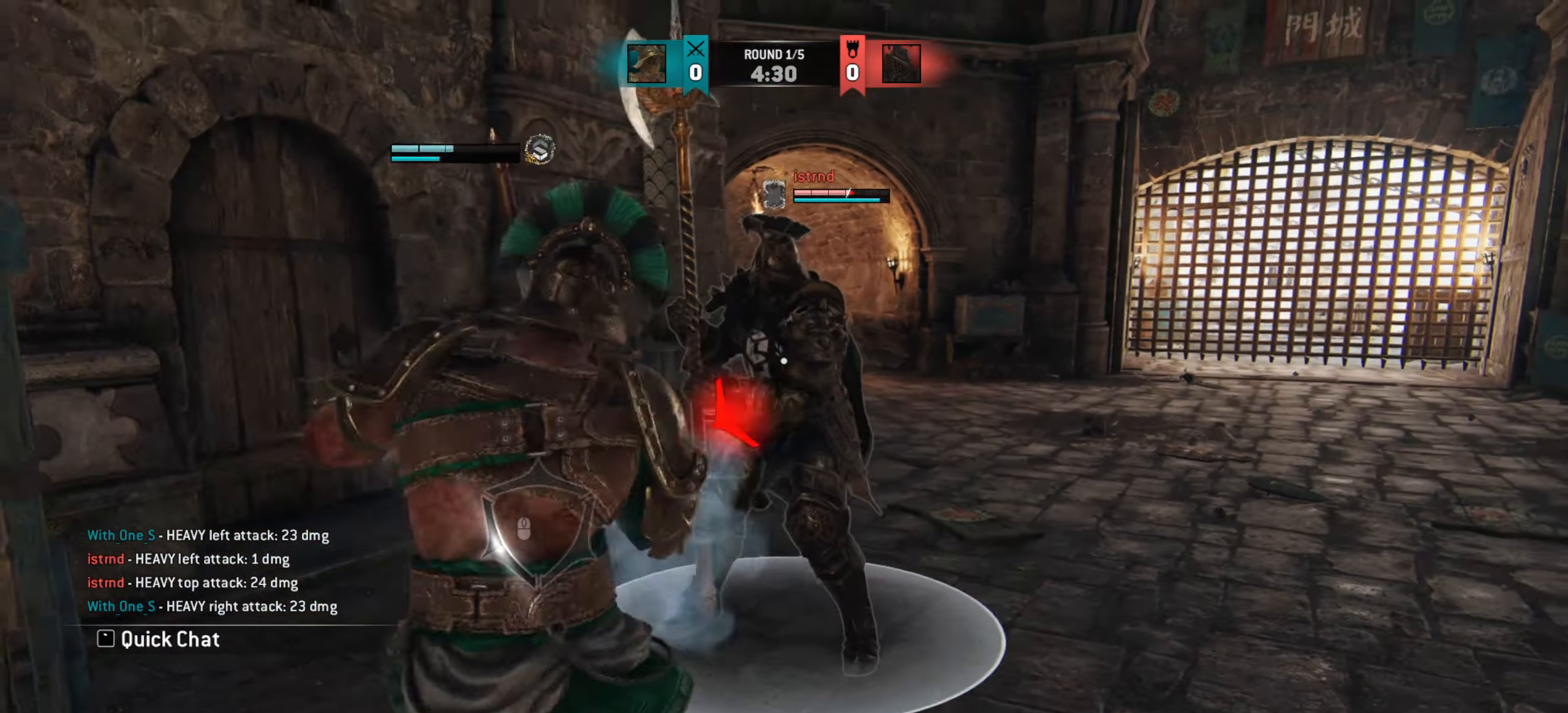
{"keys": [], "mouse": [], "events": []}
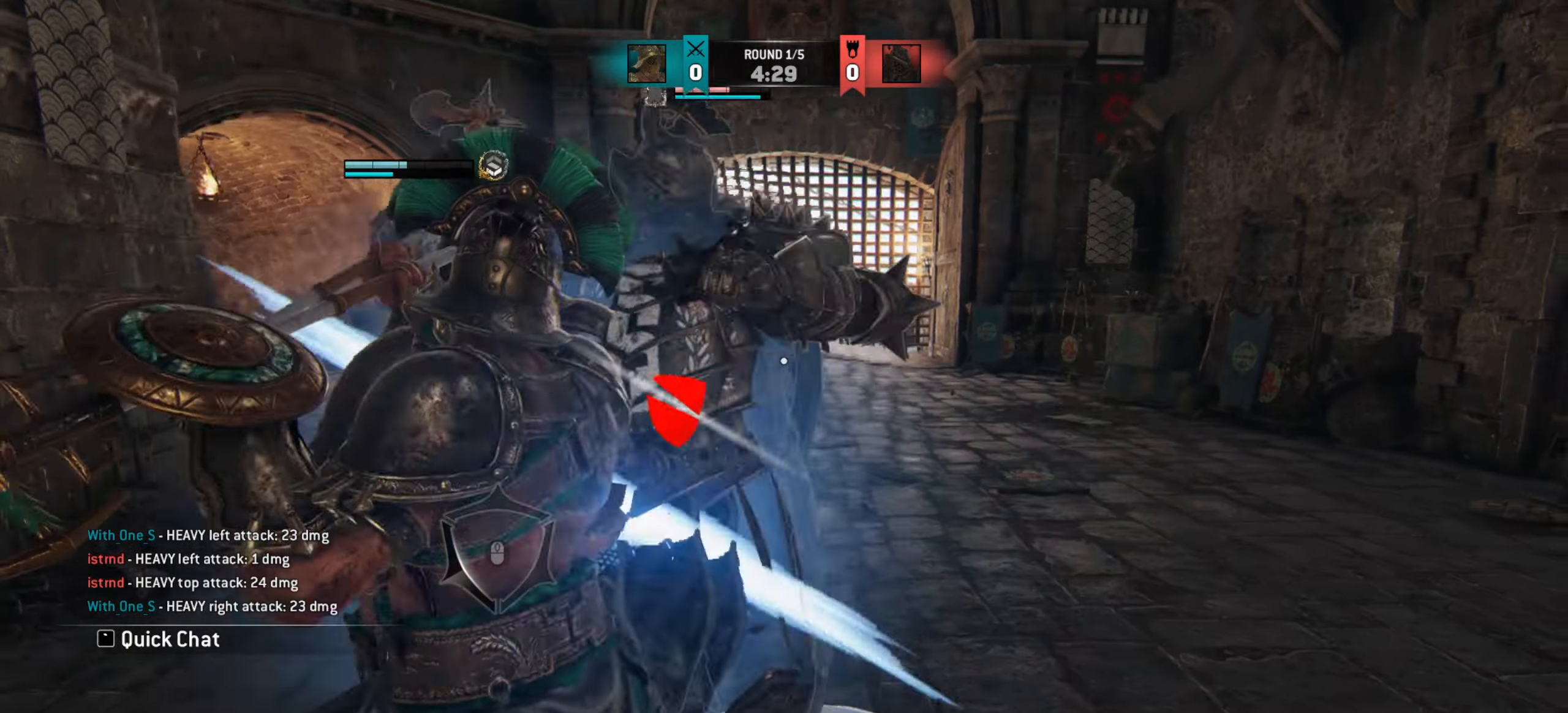
{"keys": [], "mouse": [], "events": []}
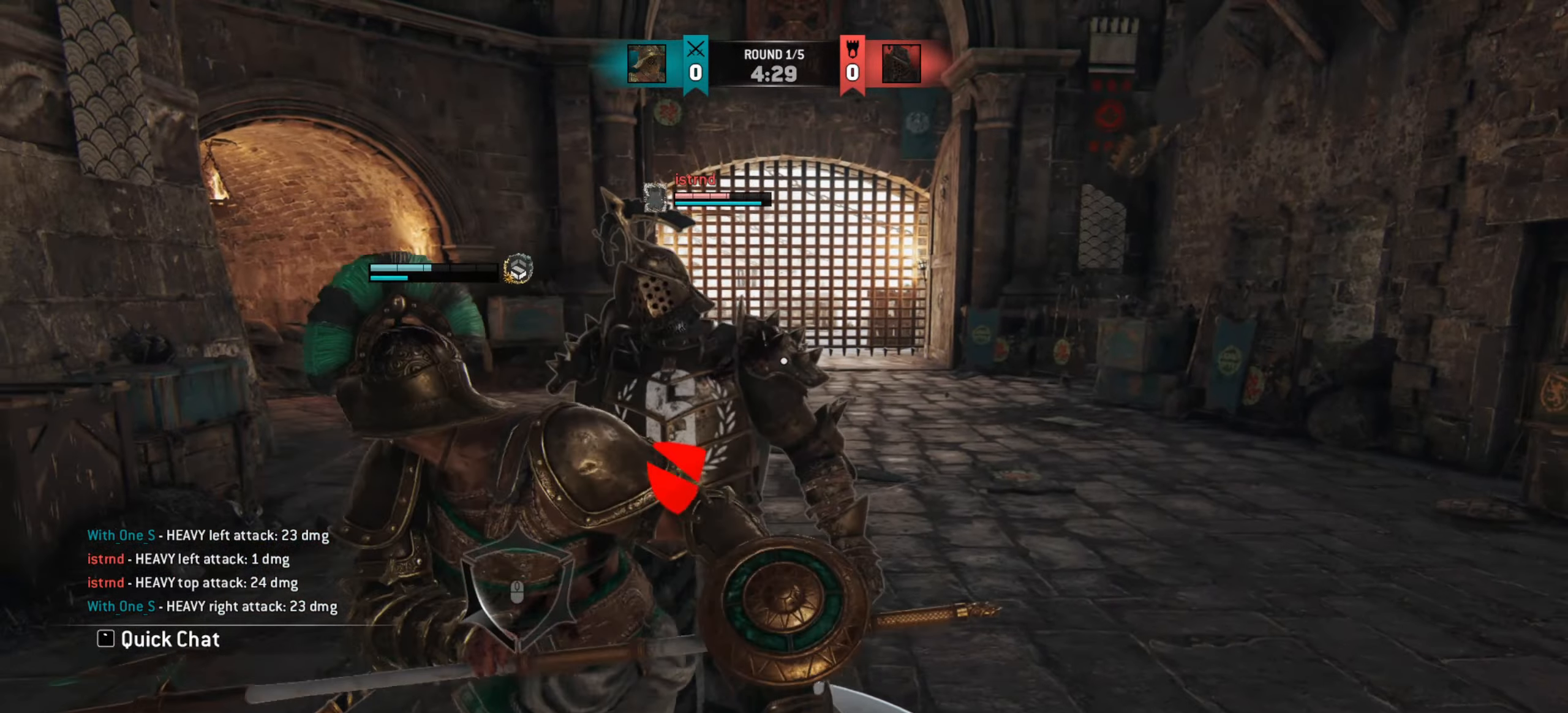
{"keys": ["w"], "mouse": [], "events": [[217, "w", "down"]]}
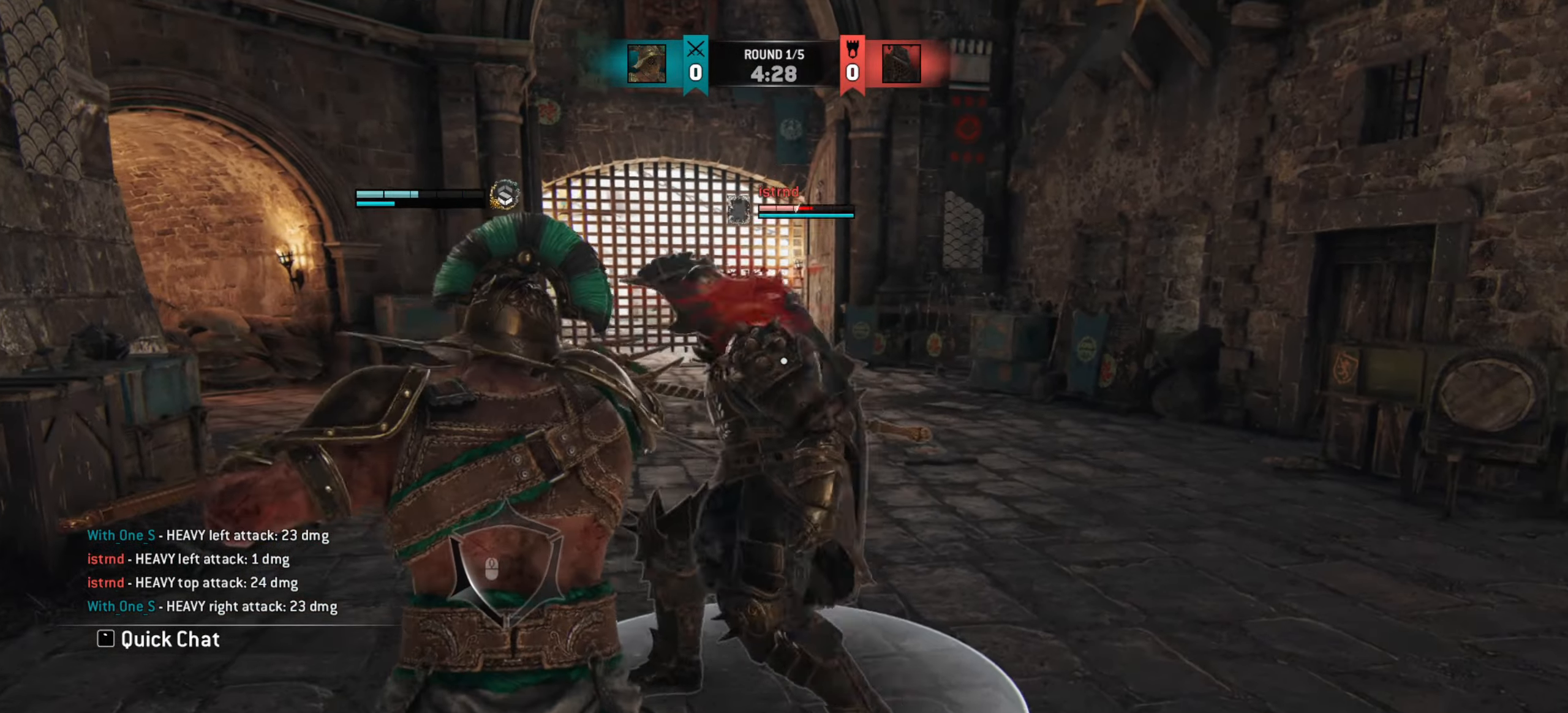
{"keys": ["w"], "mouse": [], "events": [[301, "e", "down"], [301, "w", "up"], [384, "e", "up"], [434, "w", "down"]]}
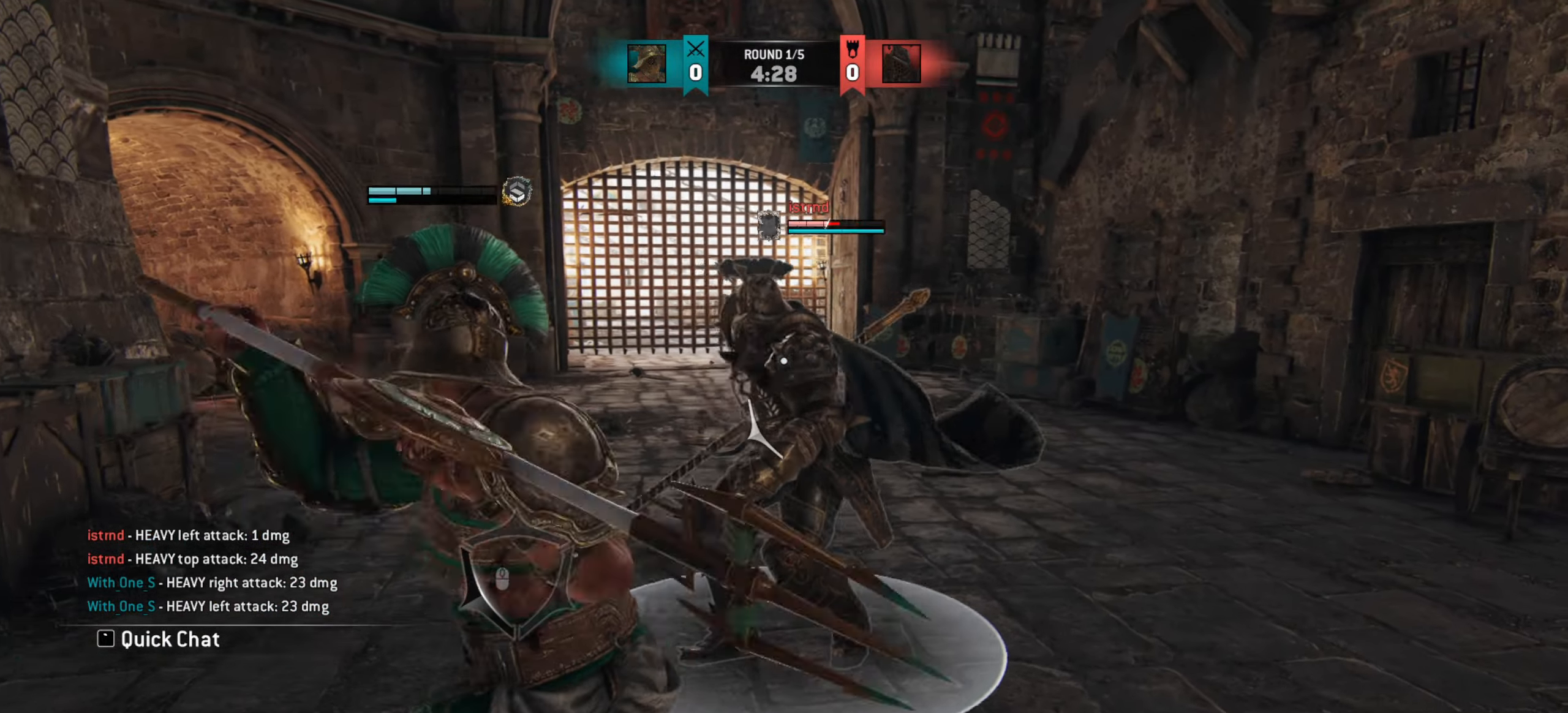
{"keys": [], "mouse": [], "events": [[434, "w", "up"]]}
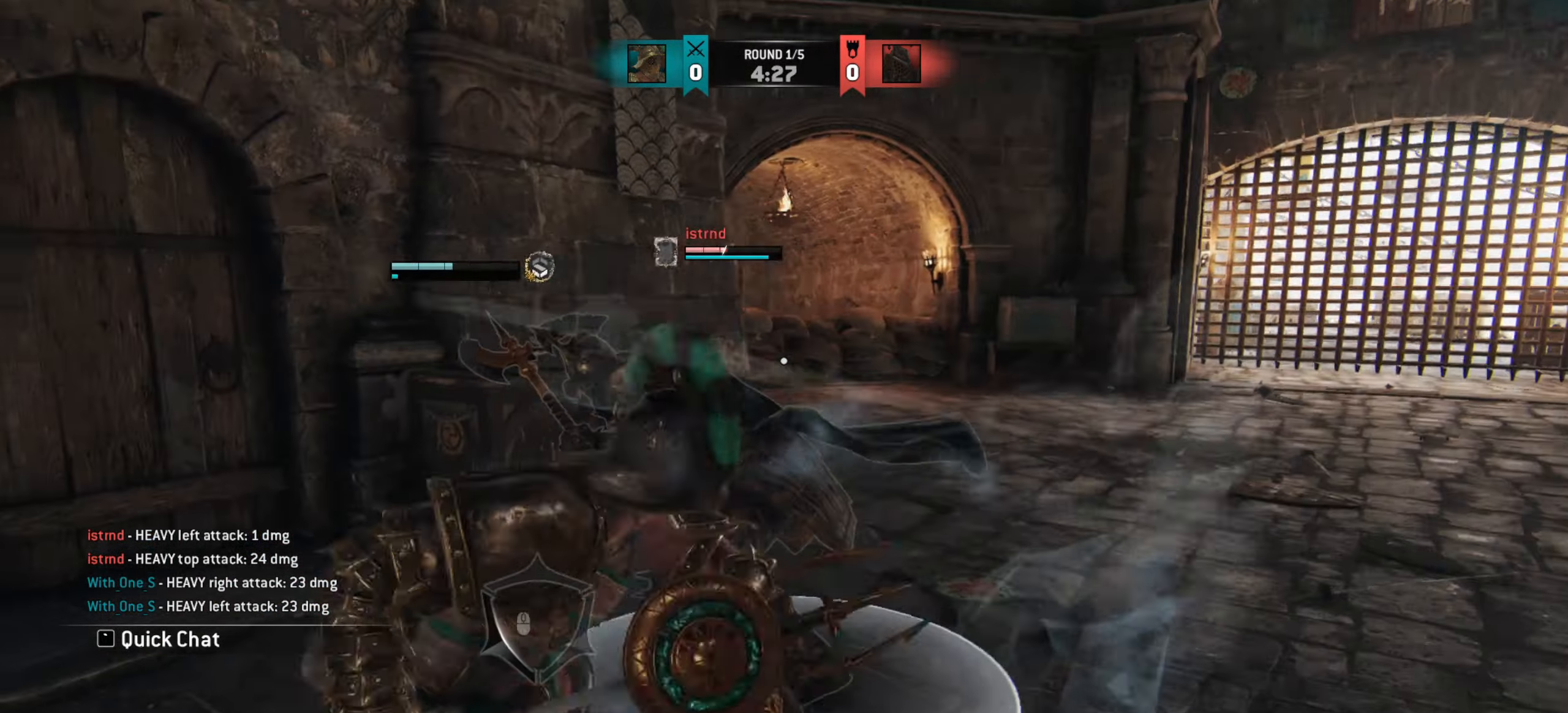
{"keys": [], "mouse": [], "events": []}
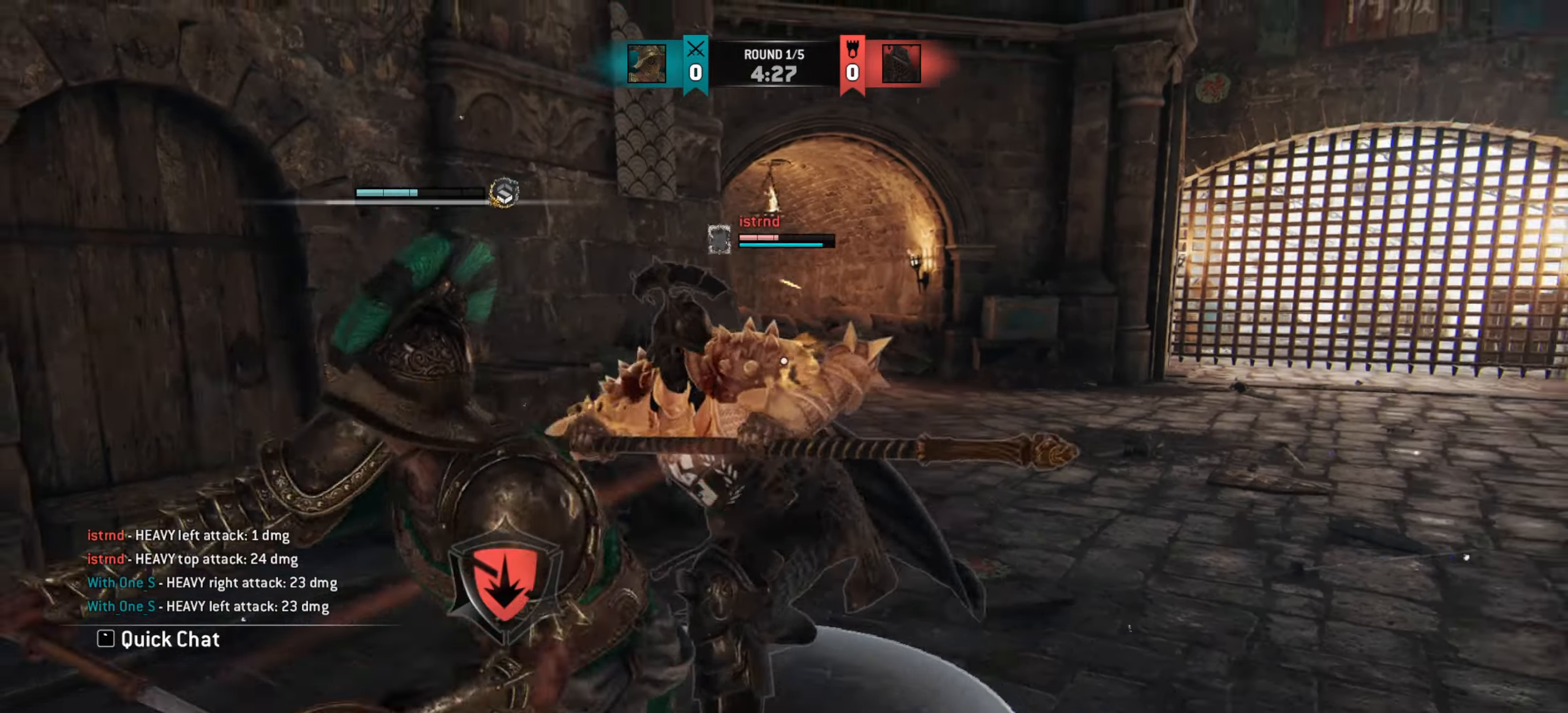
{"keys": [], "mouse": [], "events": []}
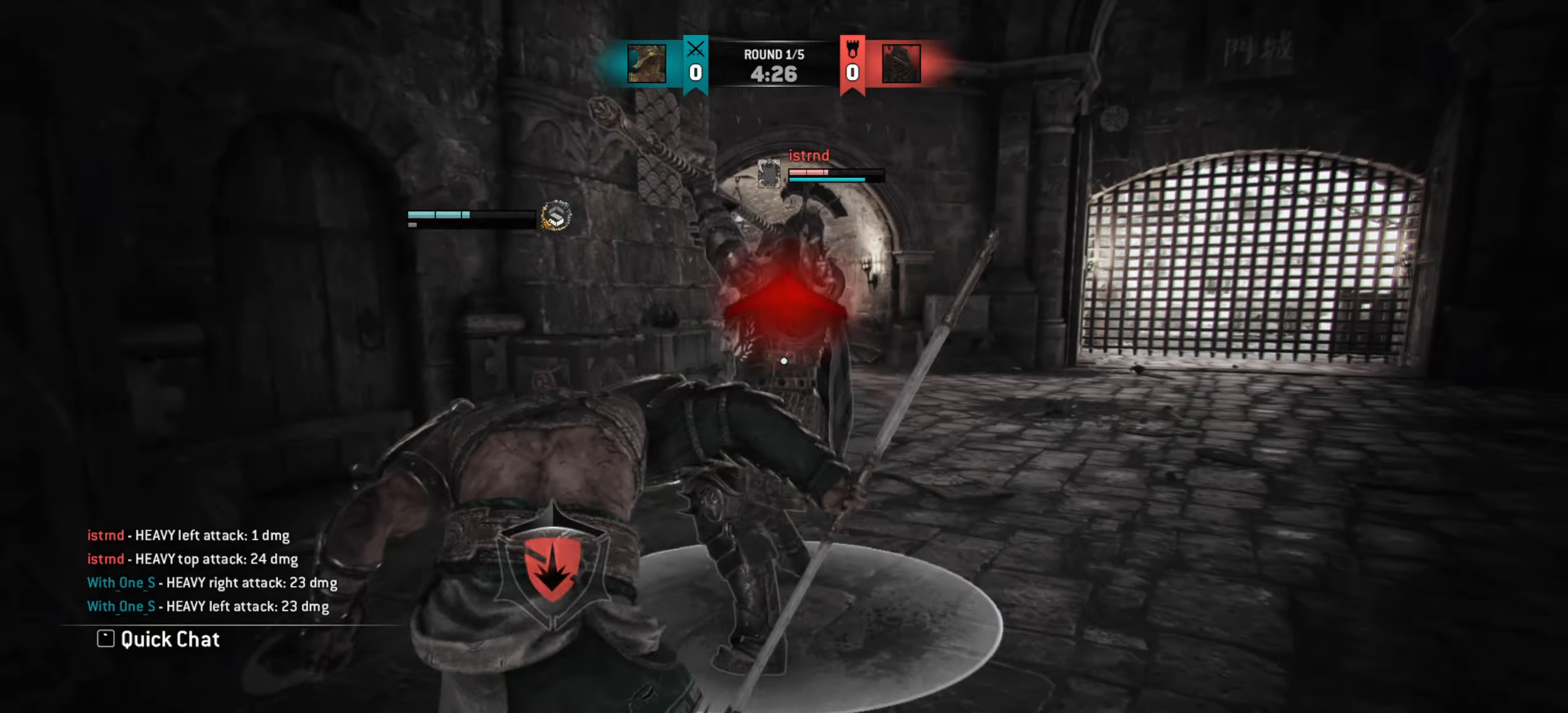
{"keys": [], "mouse": [], "events": []}
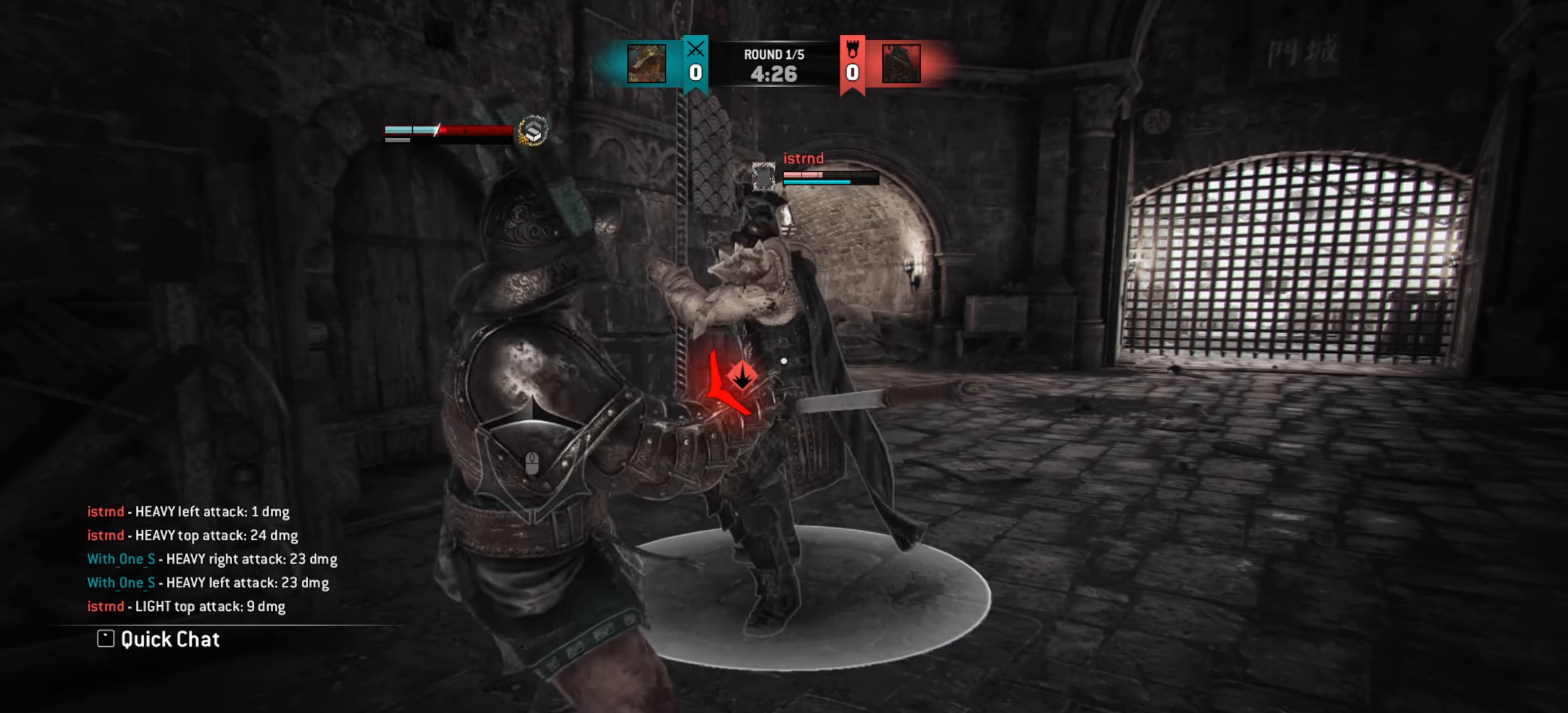
{"keys": [], "mouse": [], "events": []}
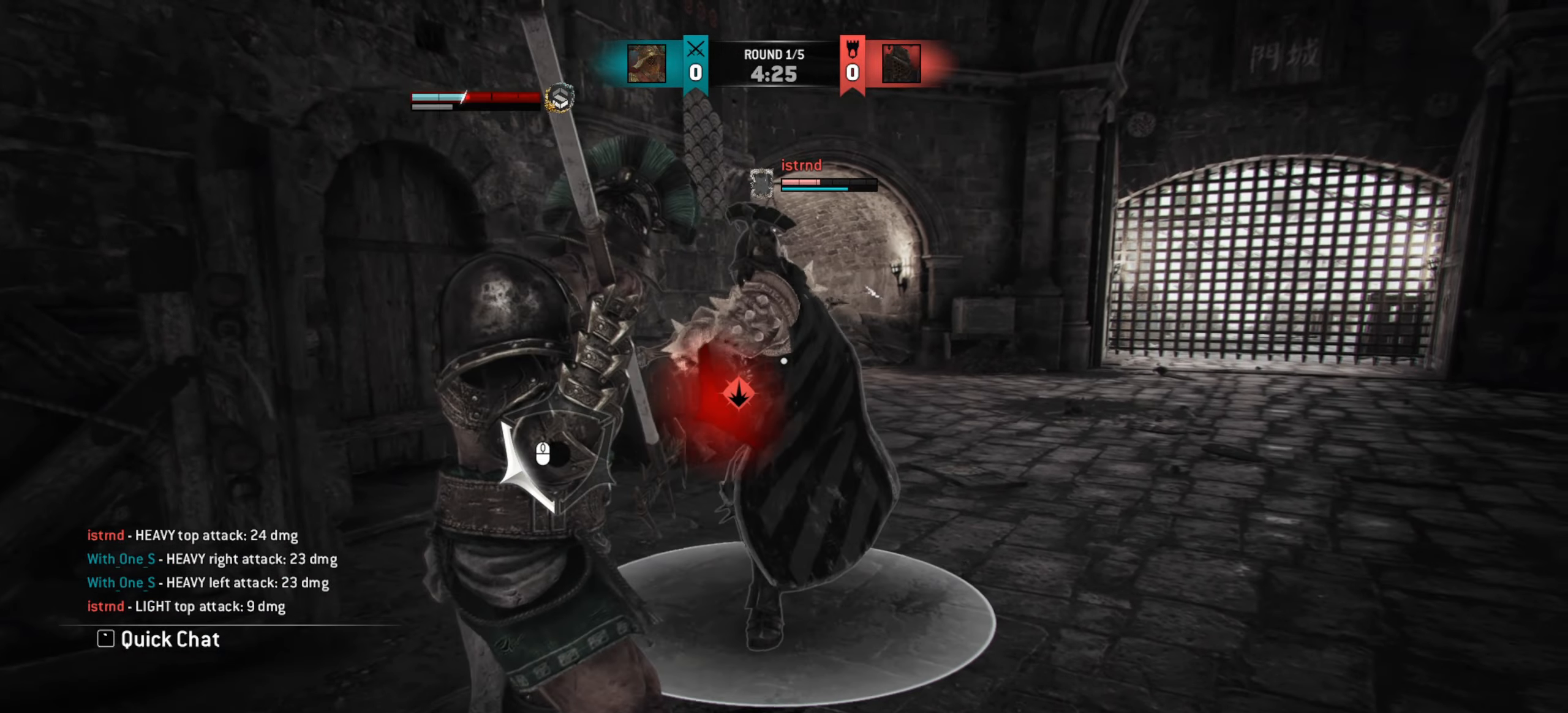
{"keys": ["s"], "mouse": [], "events": [[400, "s", "down"]]}
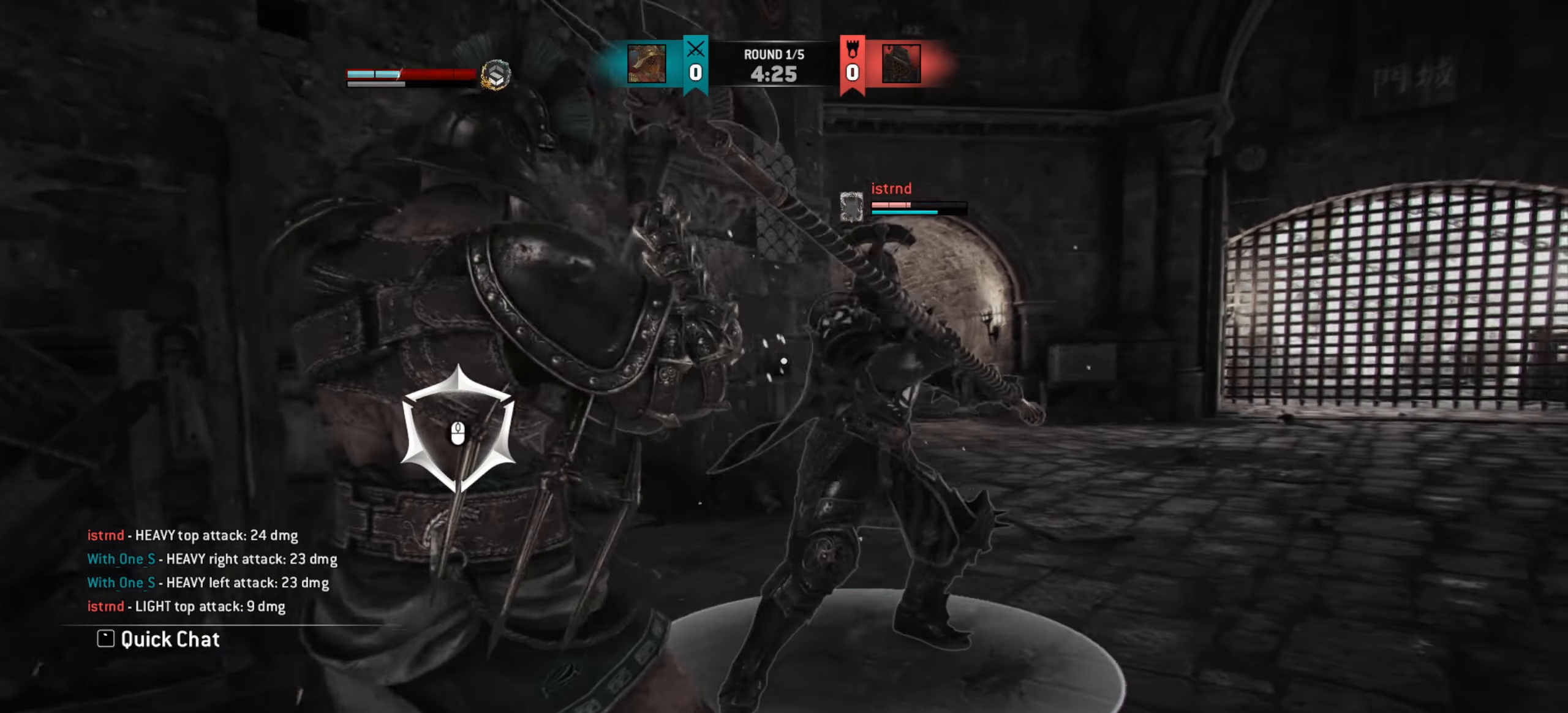
{"keys": [], "mouse": [], "events": [[484, "s", "up"]]}
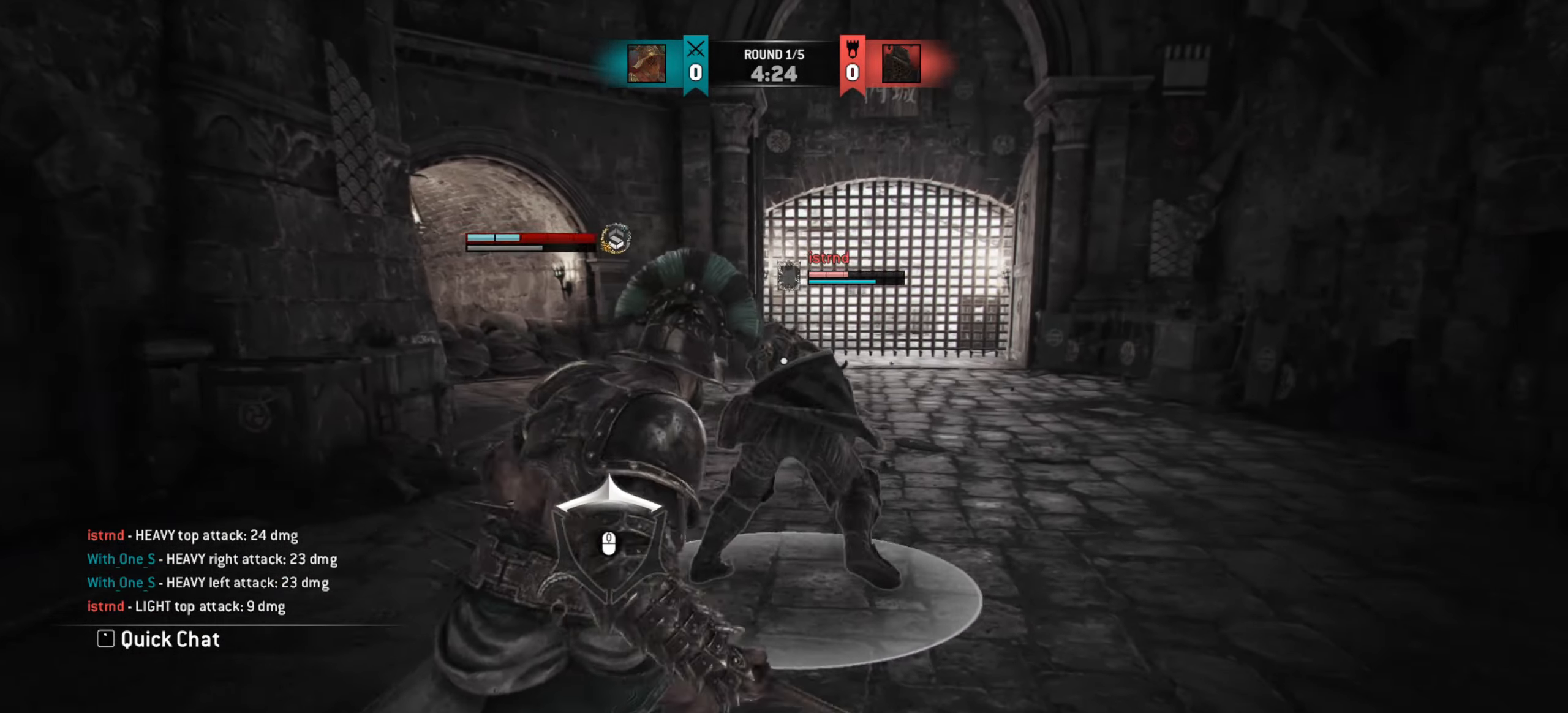
{"keys": ["d", "w"], "mouse": [], "events": [[33, "d", "down"], [233, "w", "down"]]}
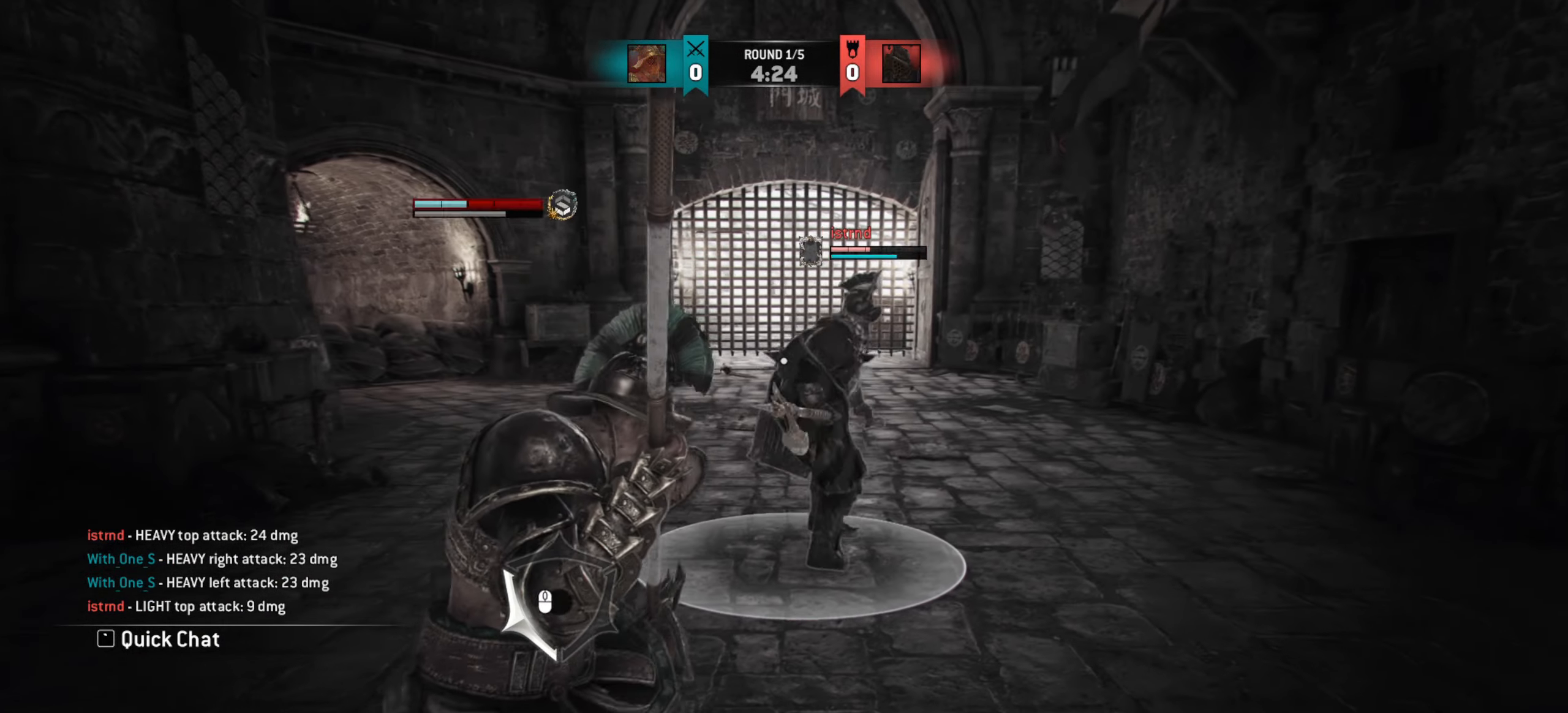
{"keys": ["d"], "mouse": [], "events": [[117, "w", "up"]]}
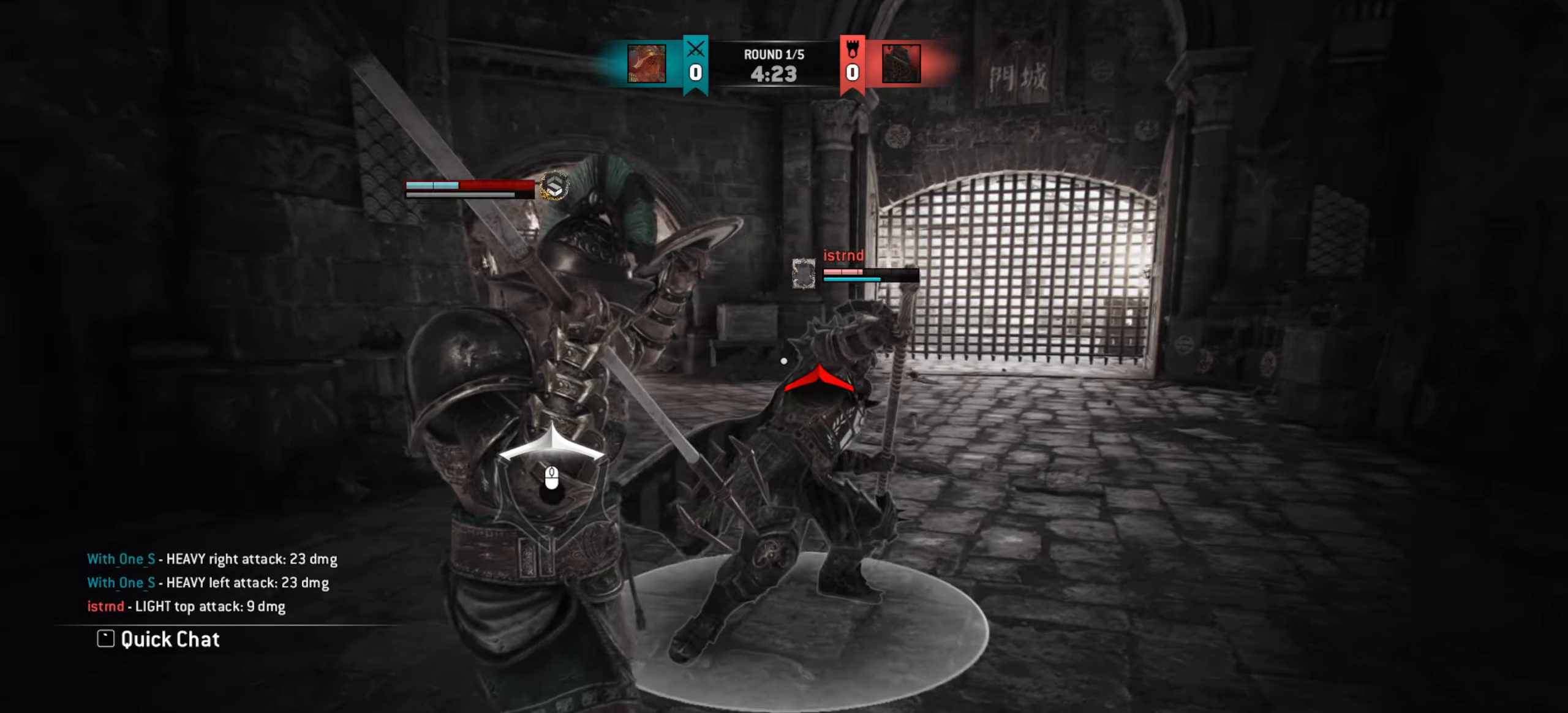
{"keys": ["a"], "mouse": [], "events": [[417, "d", "up"], [500, "a", "down"]]}
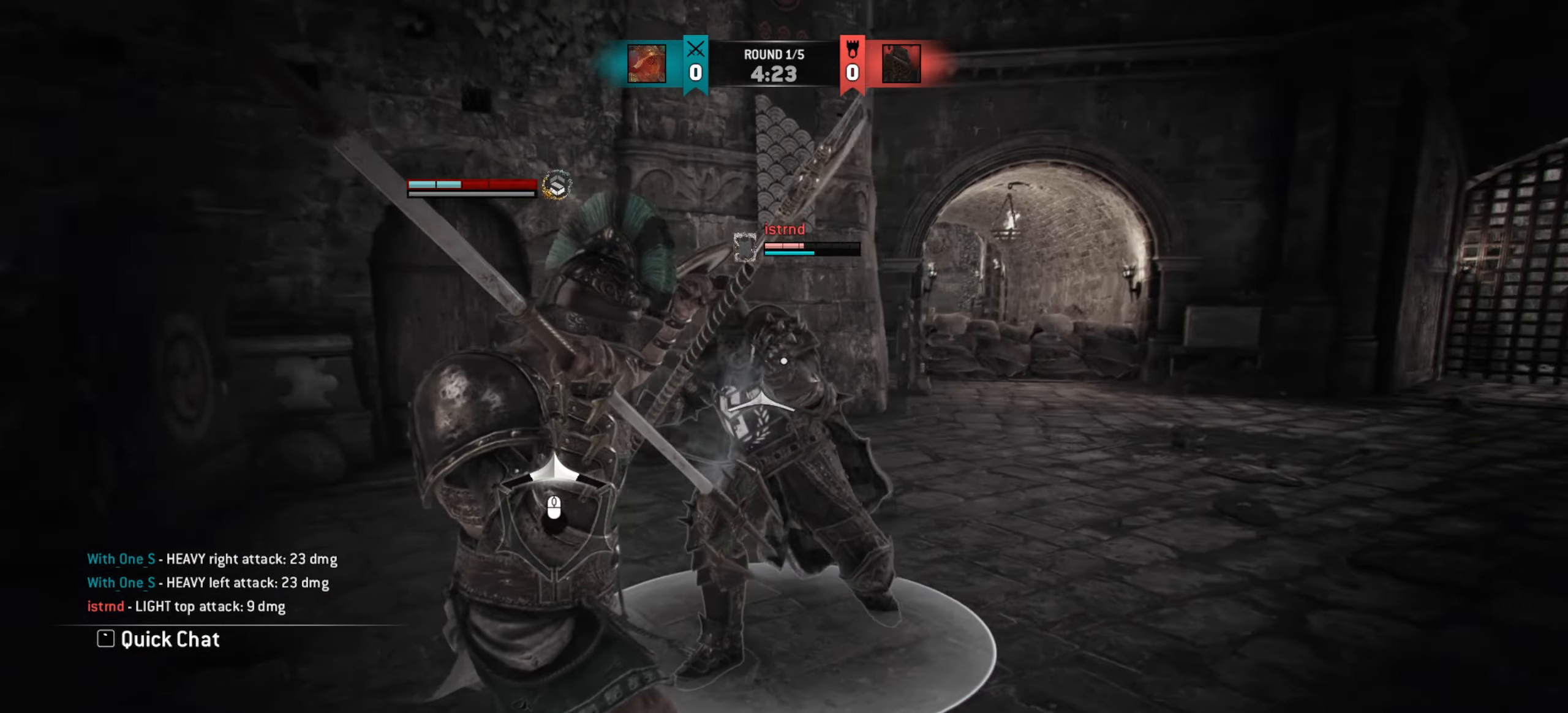
{"keys": ["a"], "mouse": [], "events": []}
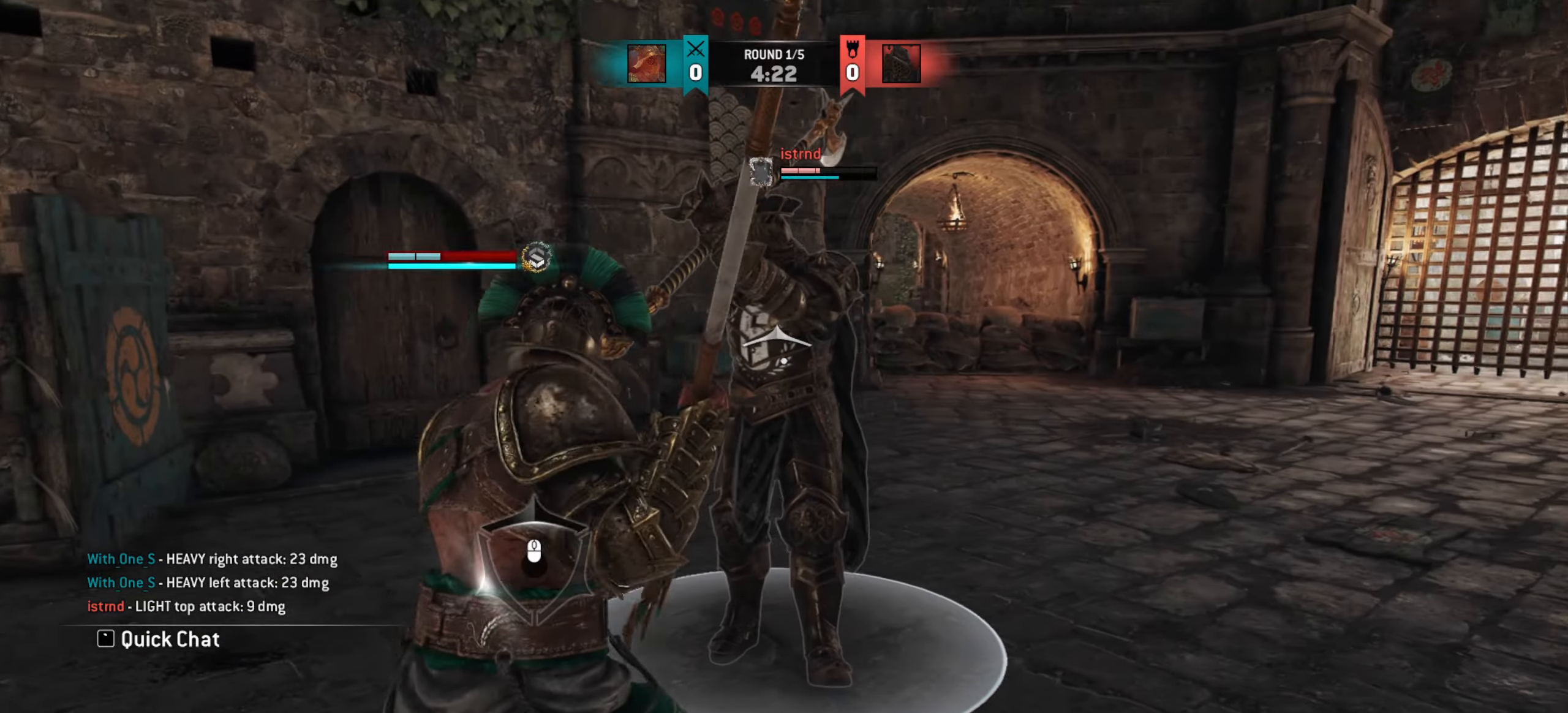
{"keys": ["d"], "mouse": [], "events": [[66, "w", "down"], [250, "a", "up"], [317, "d", "down"], [317, "w", "up"]]}
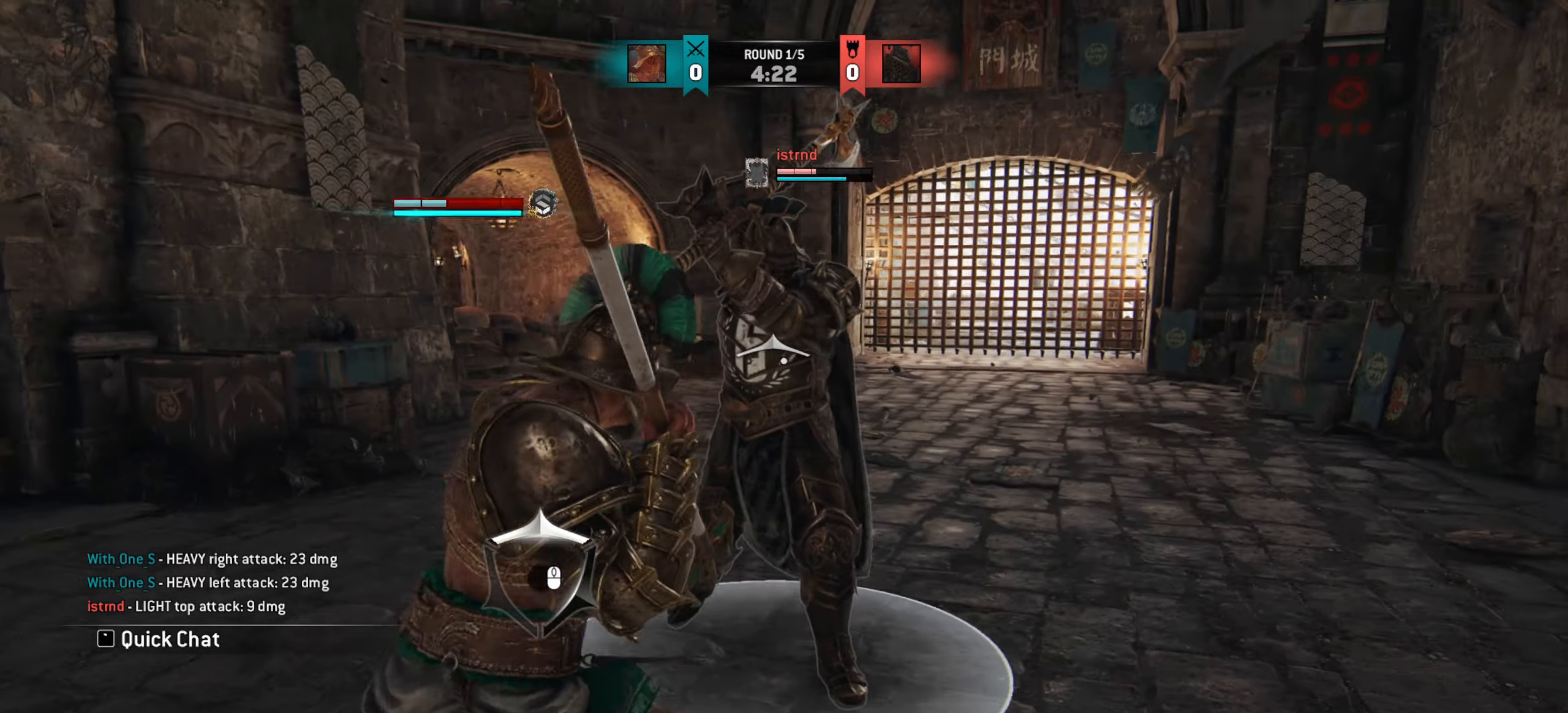
{"keys": ["d"], "mouse": [], "events": []}
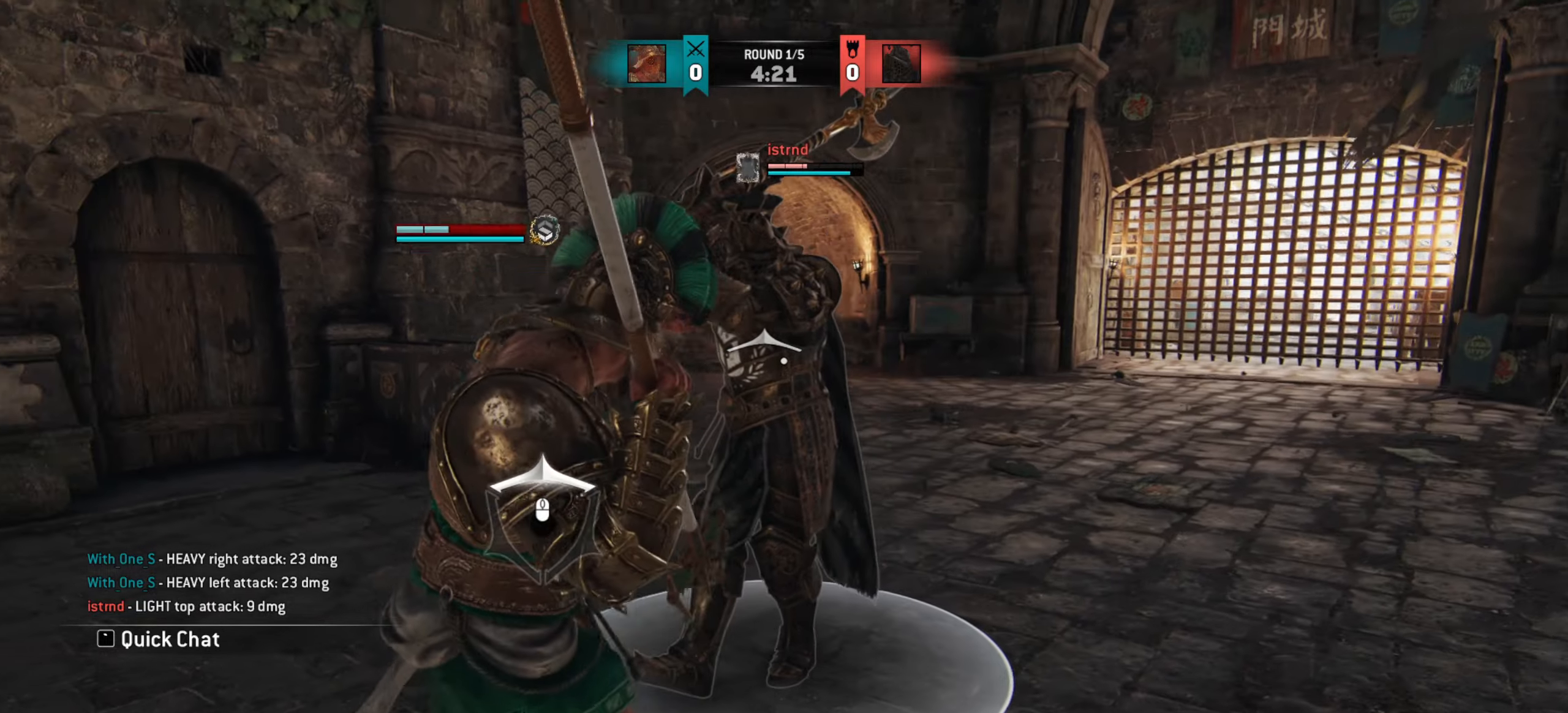
{"keys": ["a"], "mouse": [], "events": [[83, "w", "down"], [117, "d", "up"], [333, "a", "down"], [367, "w", "up"]]}
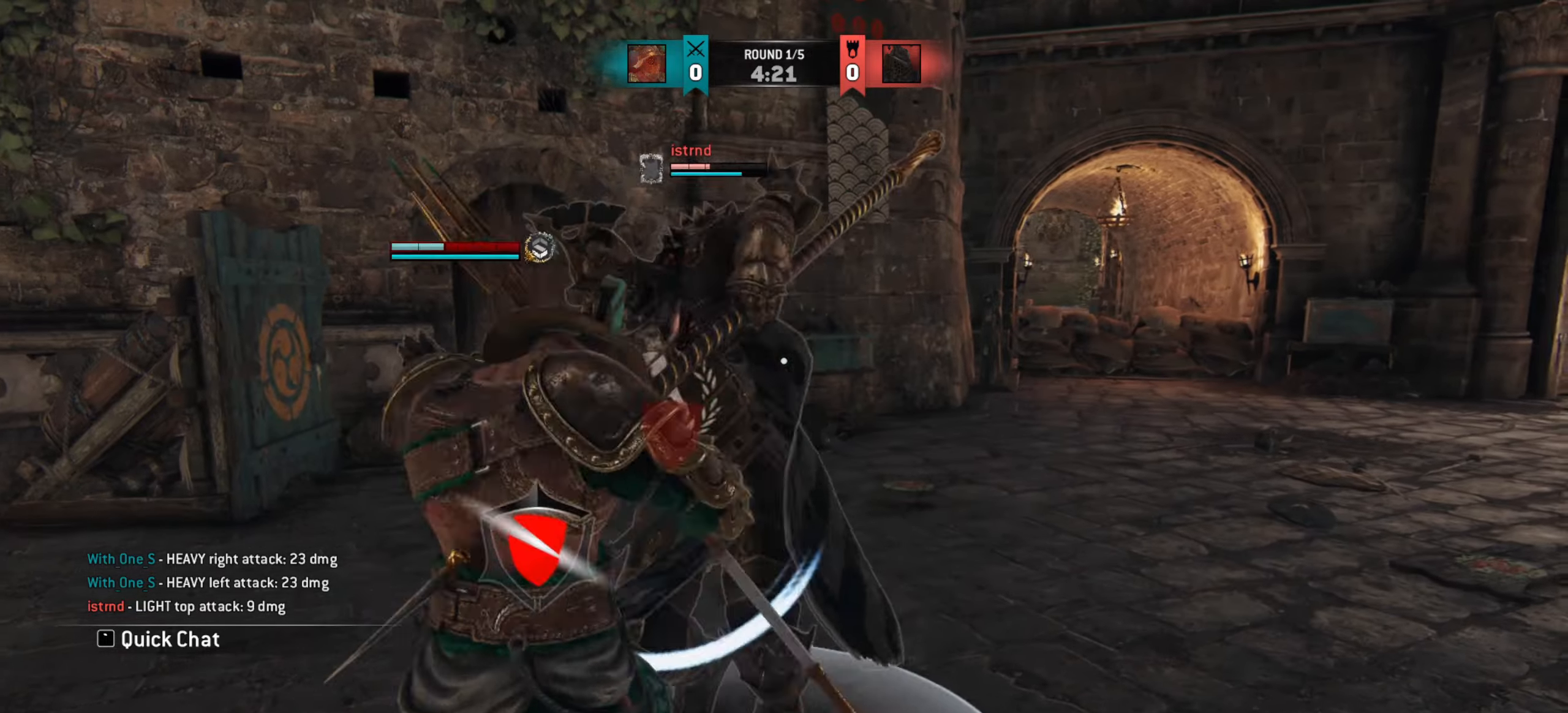
{"keys": ["w"], "mouse": [], "events": [[84, "a", "up"], [217, "w", "down"], [367, "w", "up"], [501, "w", "down"]]}
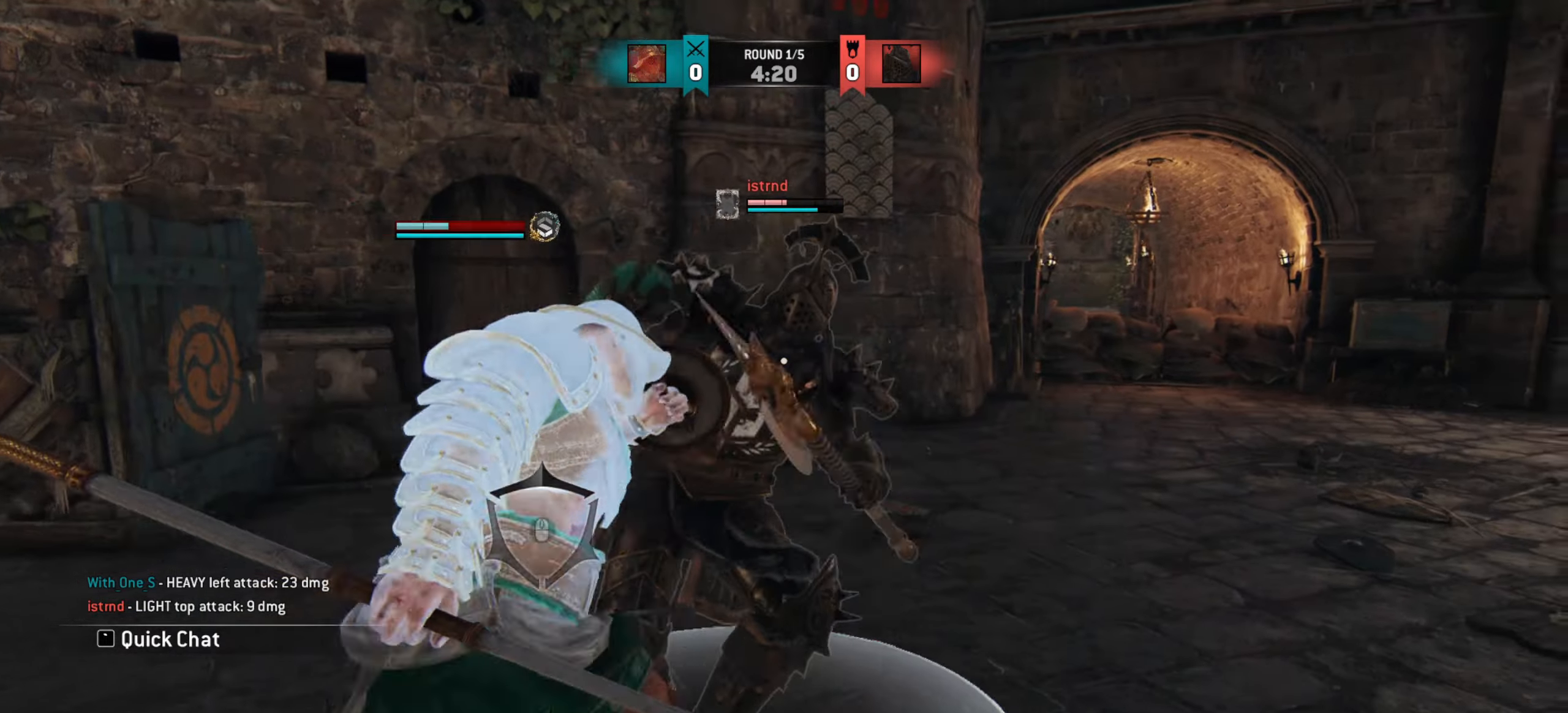
{"keys": ["d"], "mouse": [], "events": [[250, "d", "down"], [383, "w", "up"]]}
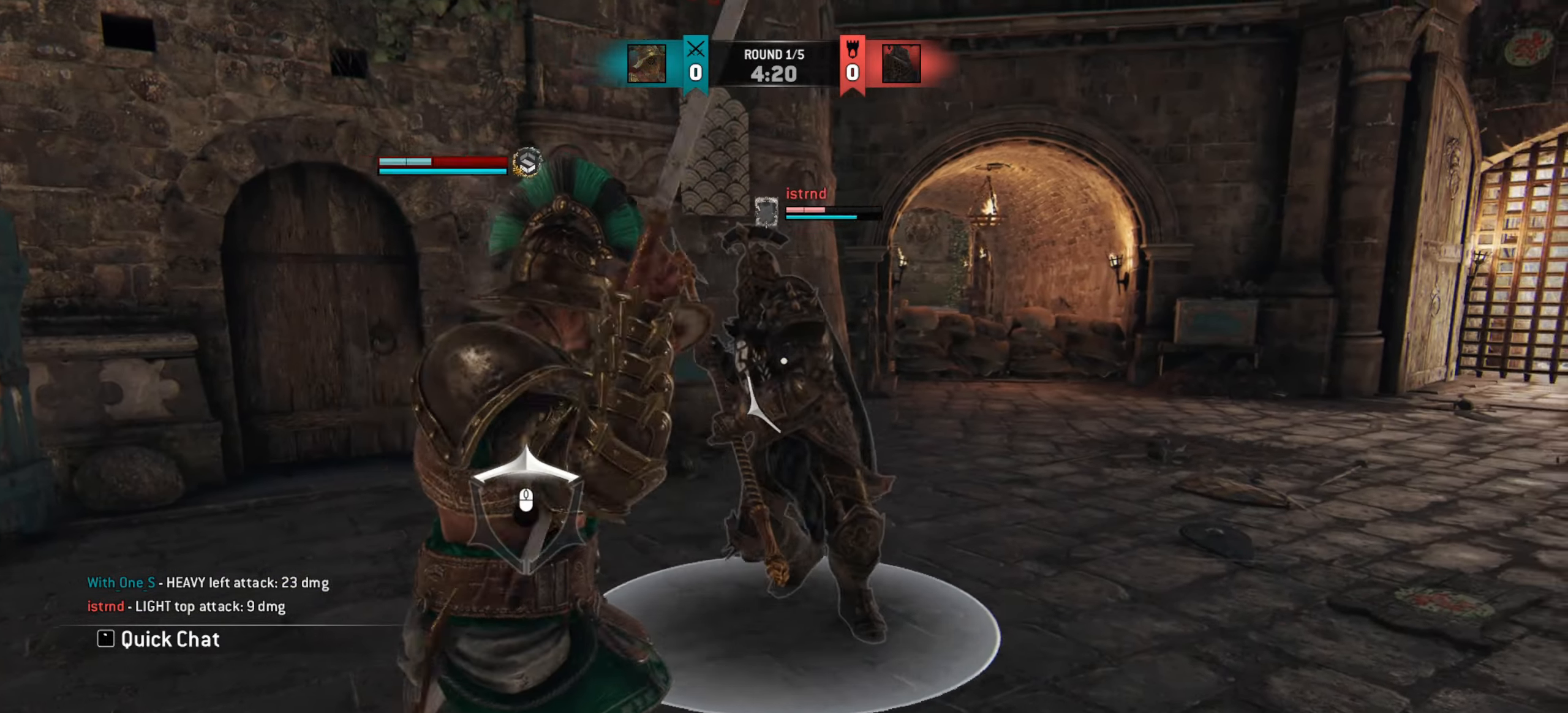
{"keys": ["w"], "mouse": [], "events": [[284, "d", "up"], [401, "w", "down"]]}
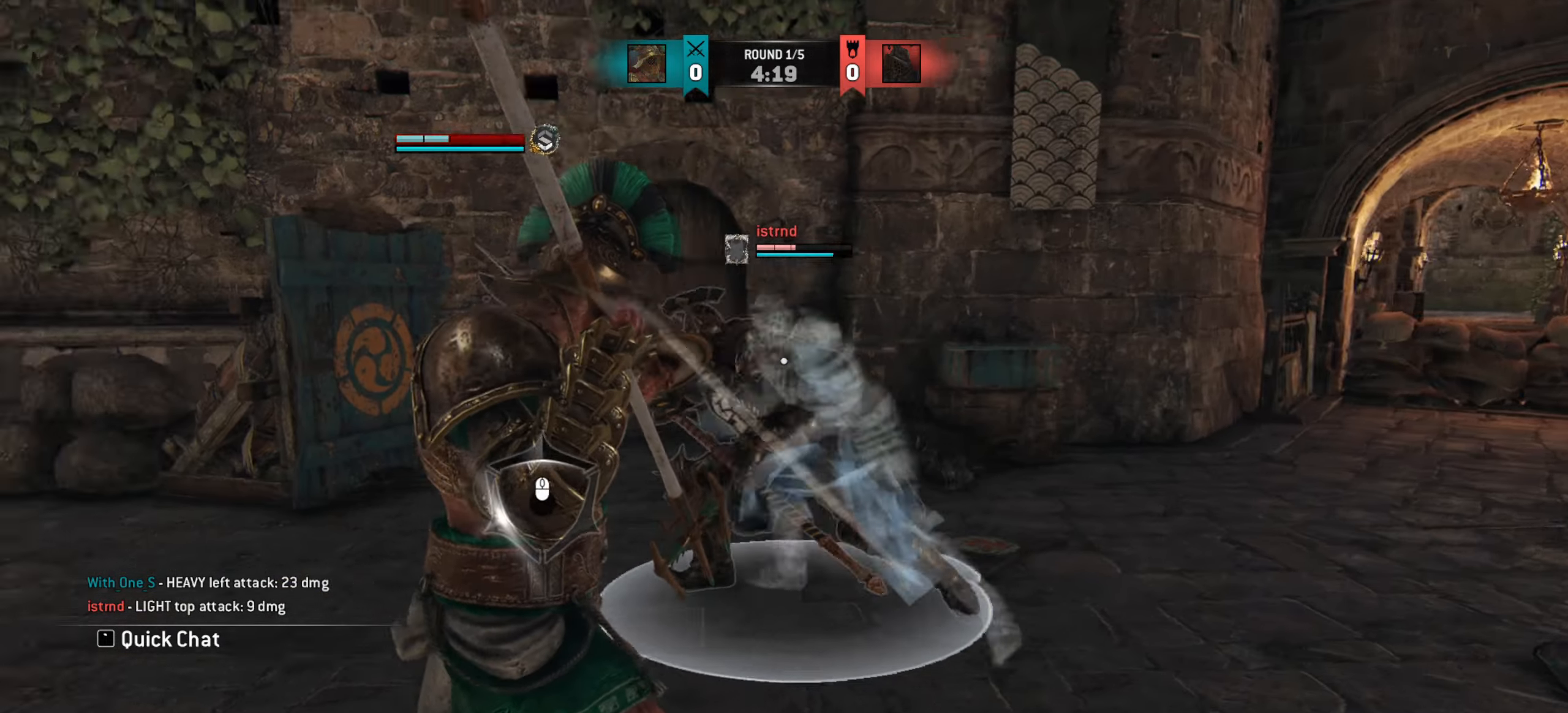
{"keys": [], "mouse": [], "events": [[83, "w", "up"]]}
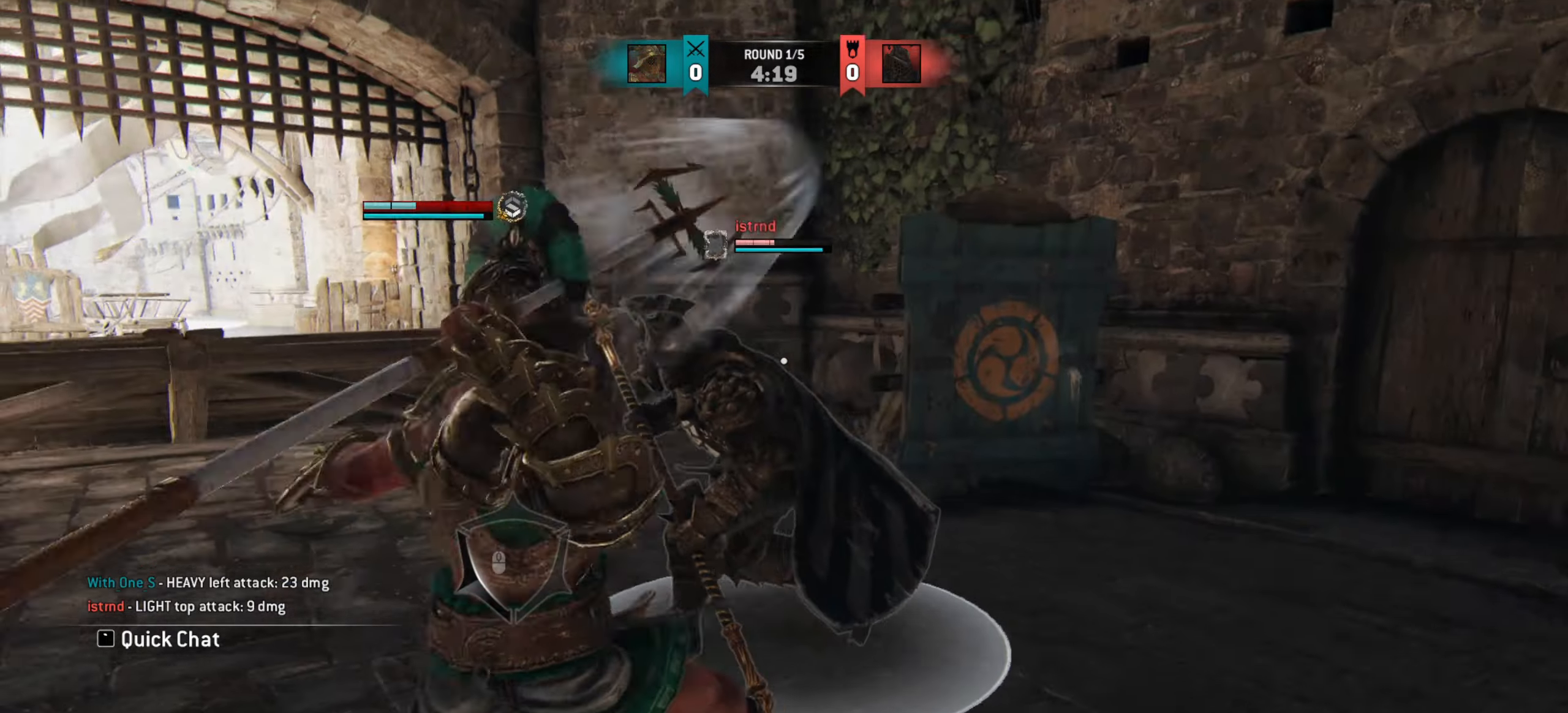
{"keys": [], "mouse": [], "events": []}
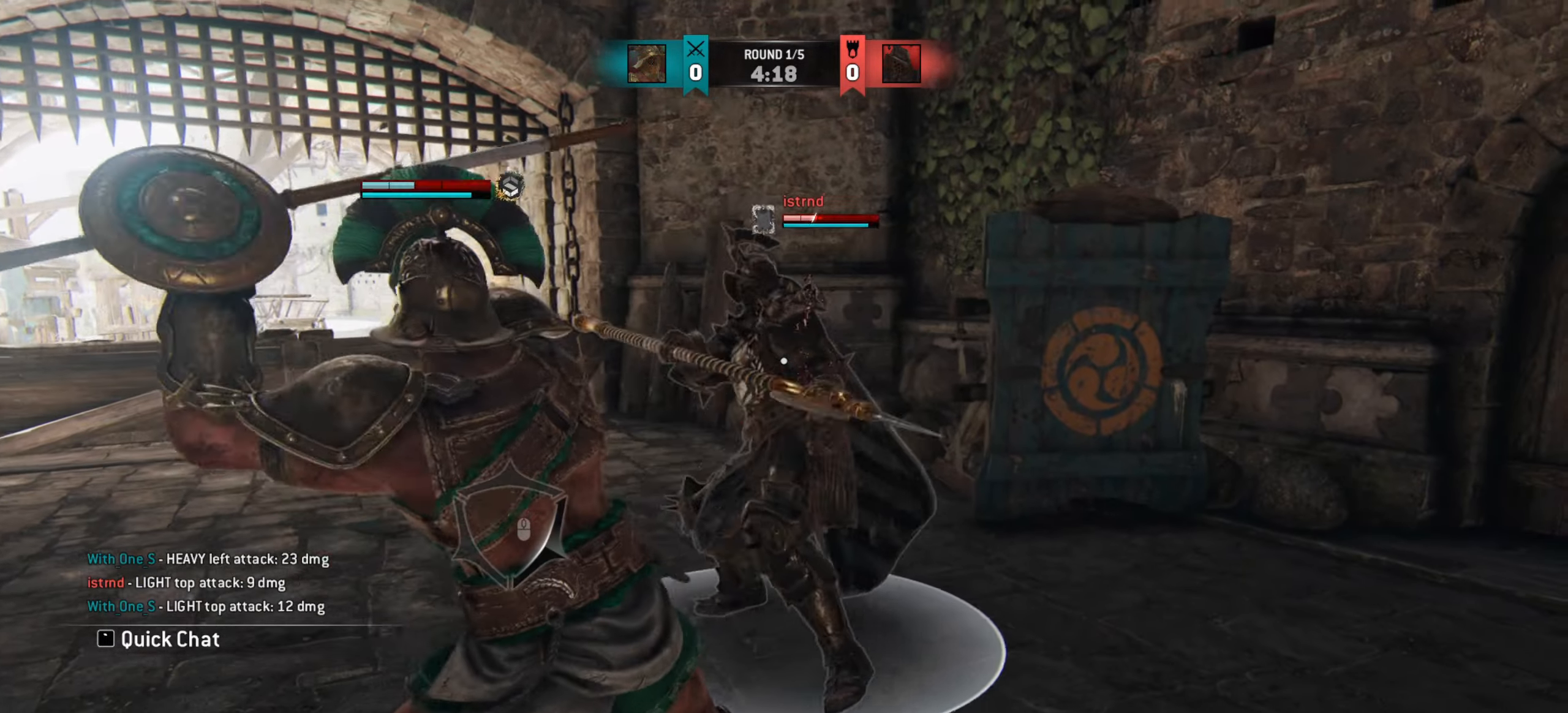
{"keys": ["d"], "mouse": [], "events": [[33, "e", "down"], [100, "e", "up"], [233, "d", "down"]]}
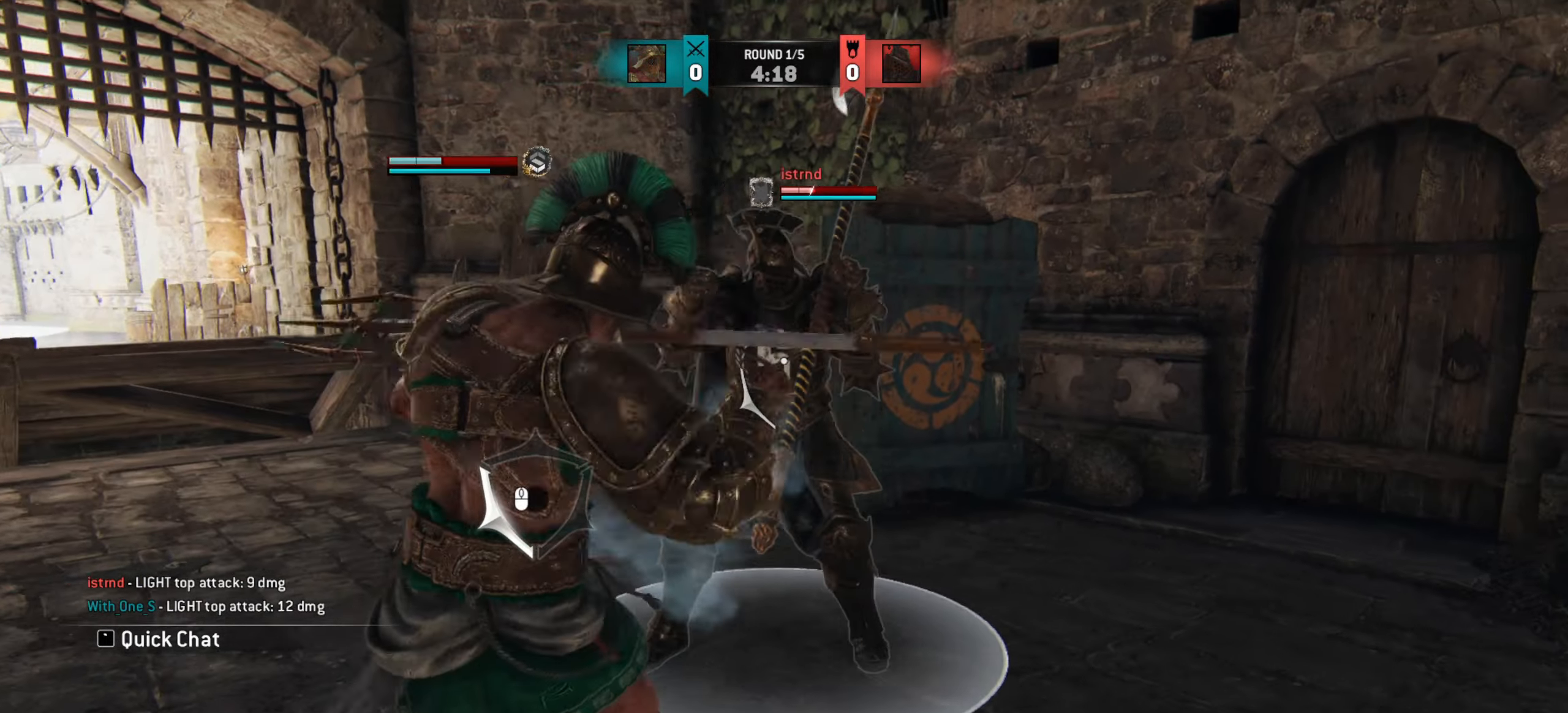
{"keys": [], "mouse": [], "events": [[234, "d", "up"]]}